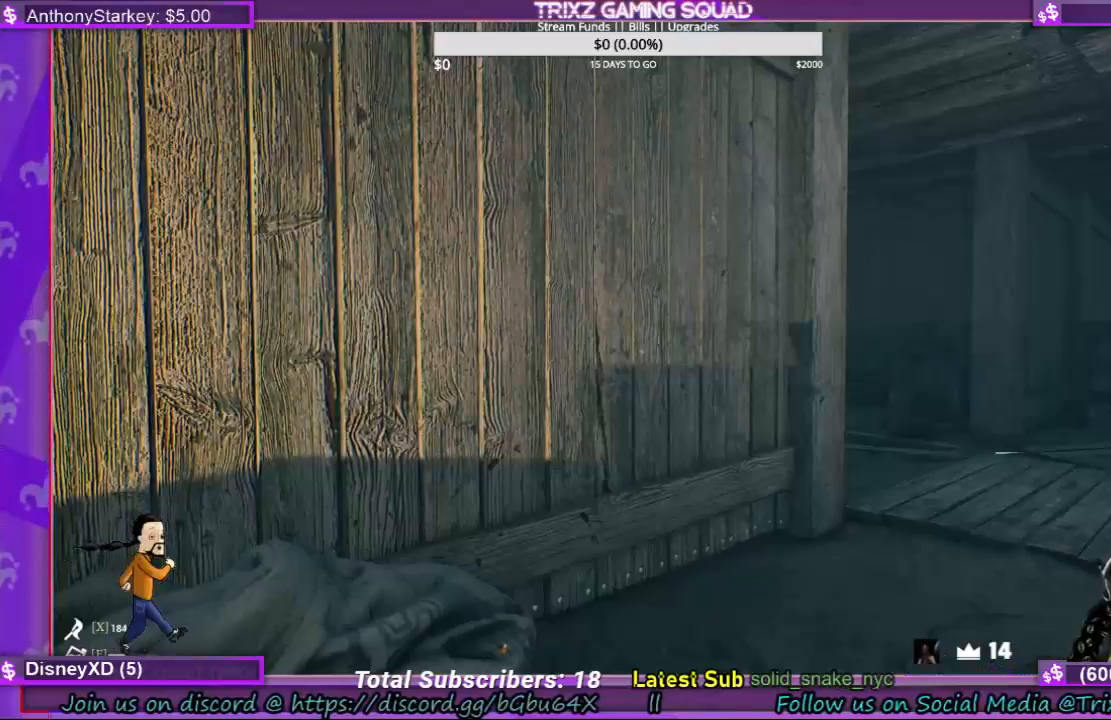
Gameplay with keyboard and mouse; each line is a JSON object with the keys and mouse buttons held at the frame after it. "events" lists presses ("down") and releases ("up") of "a", "ctrl", "d", "e", "f", "q", "r", "s", "shift", "space", "tab", "w", "mouse_left", "mouse_wheel", "mouse_right", "mouse_mb4" and "mouse_mb5" between this image and that frame as [ms after this image, input, new state], when the widget could be followed in between. "mouse_left", "mouse_wheel", "mouse_right", "mouse_mb4", "mouse_mb5" = the "left", "wheel", "right", "mb4", "mb5" buttons of the "mouse" list. No other keys are recorded. "wheel" means that the mouse wheel is clicked or scrolled. Mouse movement is not recorded.
{"keys": ["w"], "mouse": [], "events": [[233, "w", "down"]]}
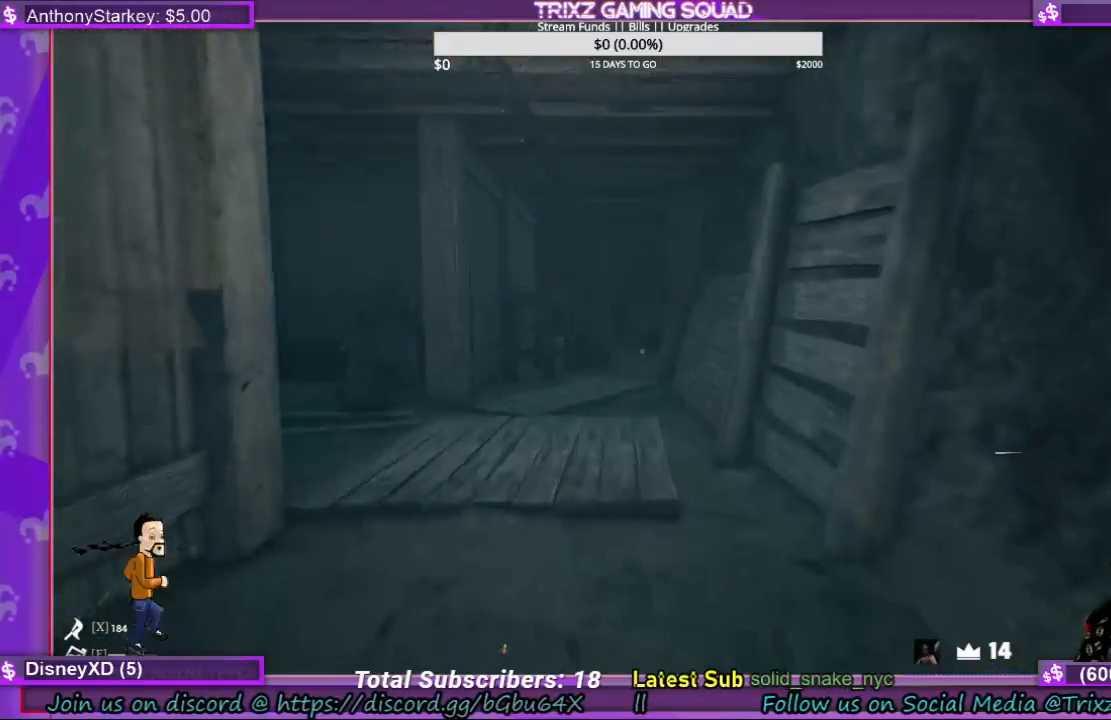
{"keys": ["w"], "mouse": [], "events": []}
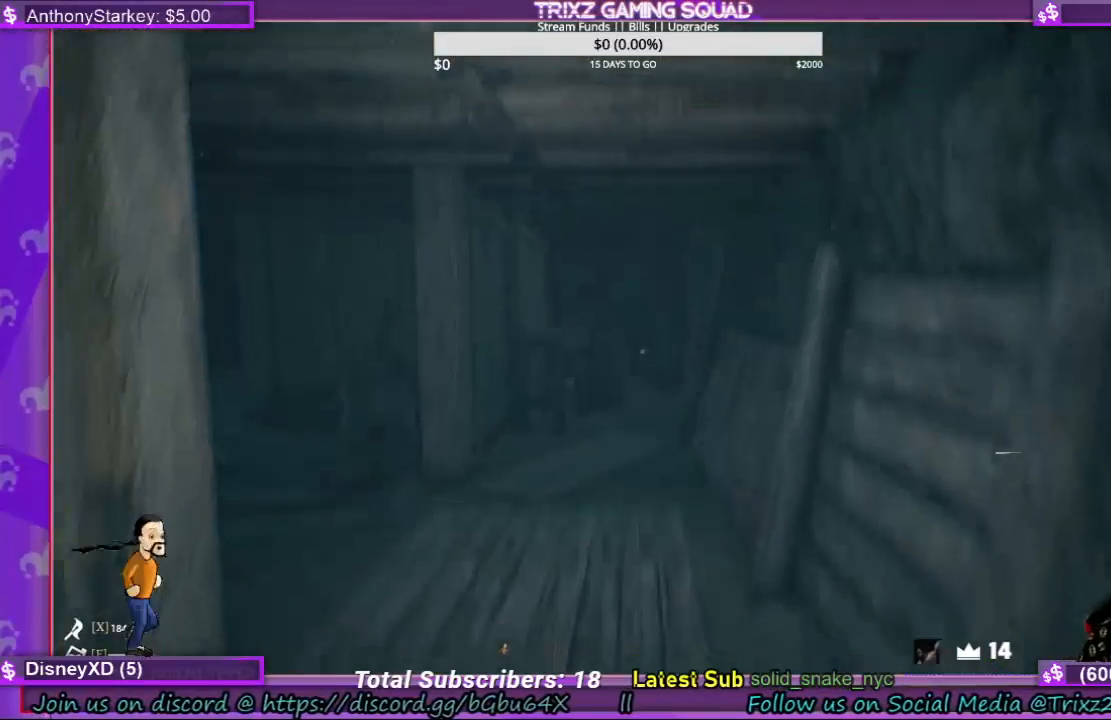
{"keys": ["w"], "mouse": [], "events": []}
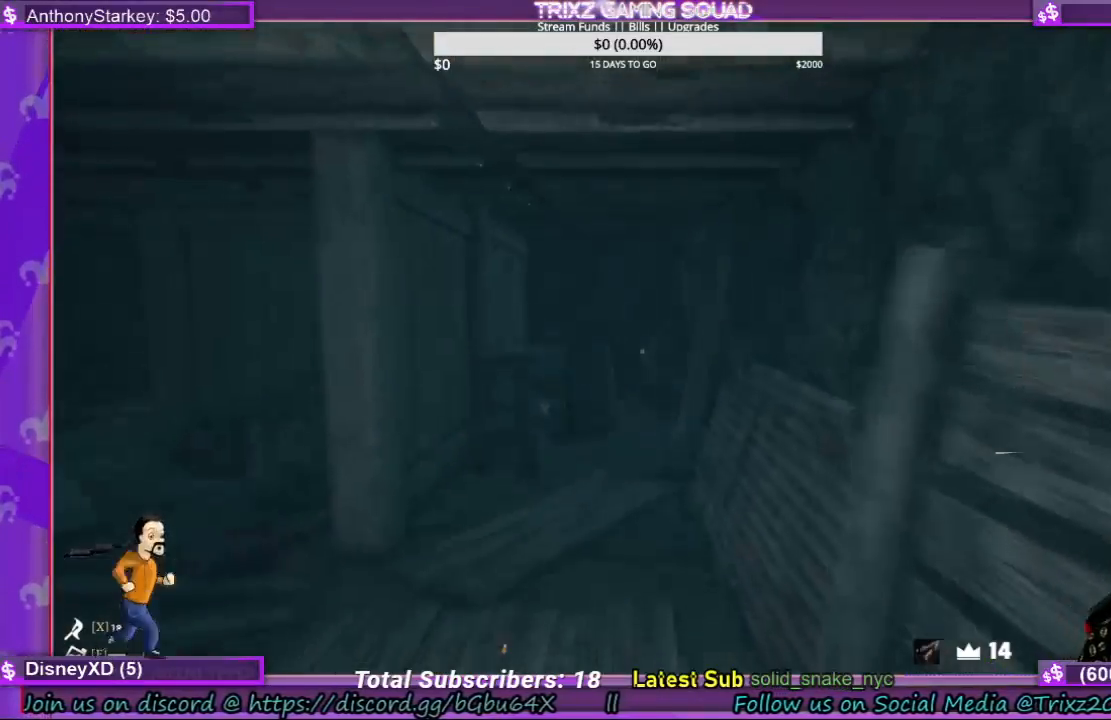
{"keys": ["w"], "mouse": [], "events": []}
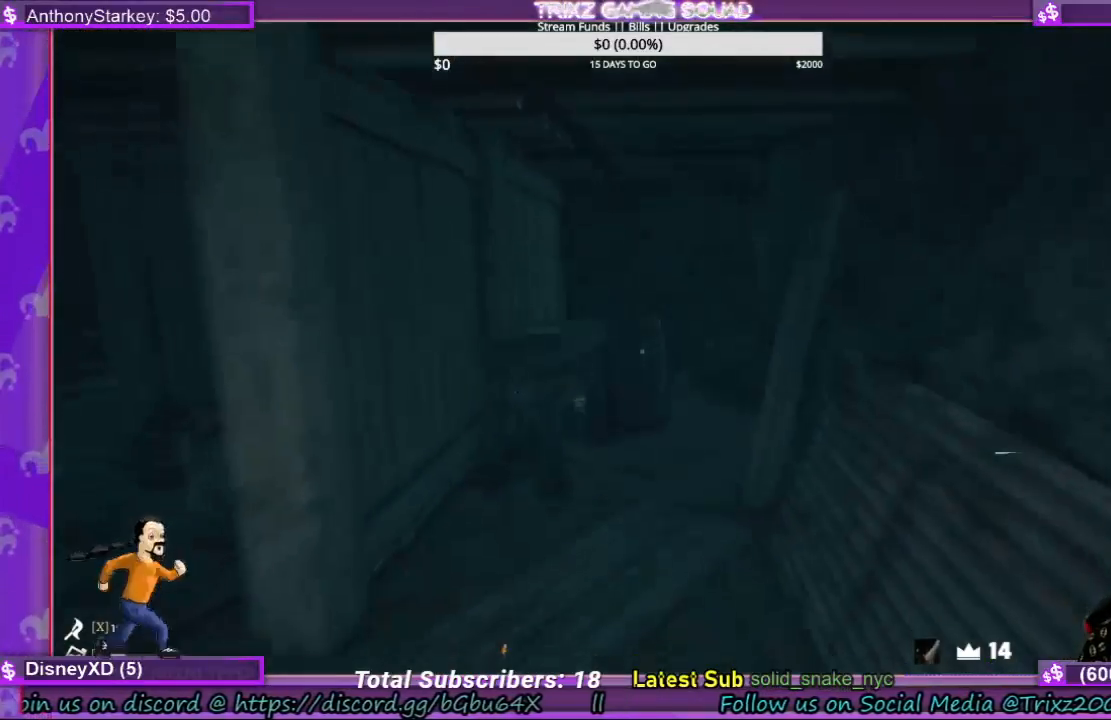
{"keys": ["w"], "mouse": [], "events": []}
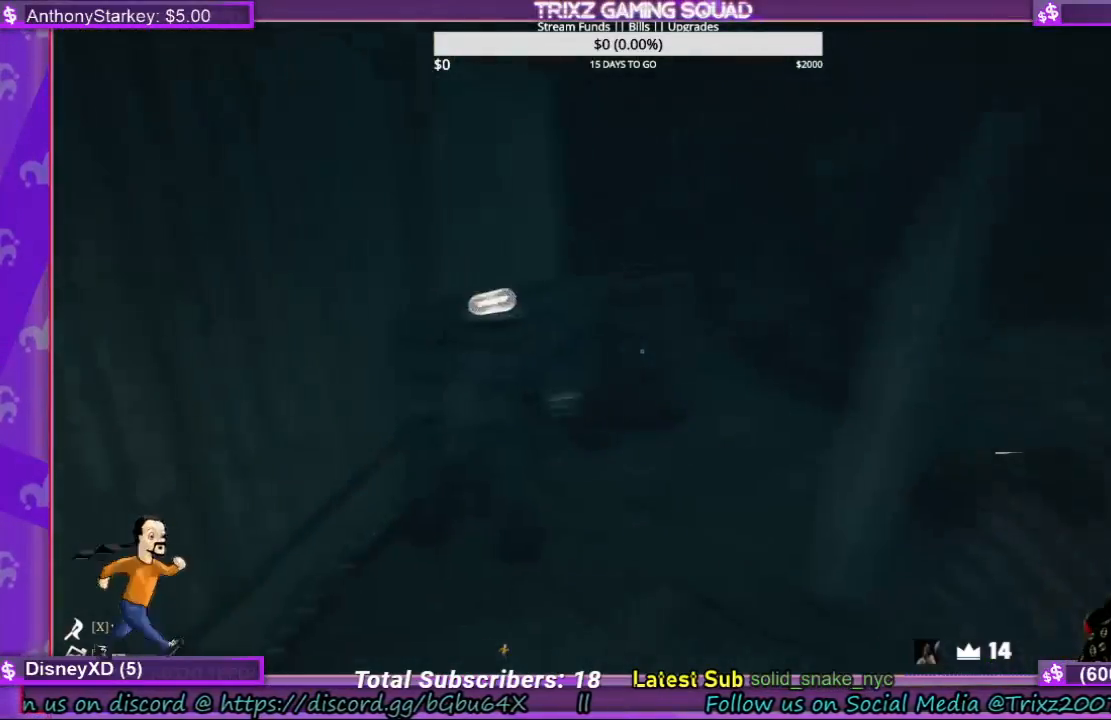
{"keys": ["d", "w"], "mouse": [], "events": [[300, "d", "down"]]}
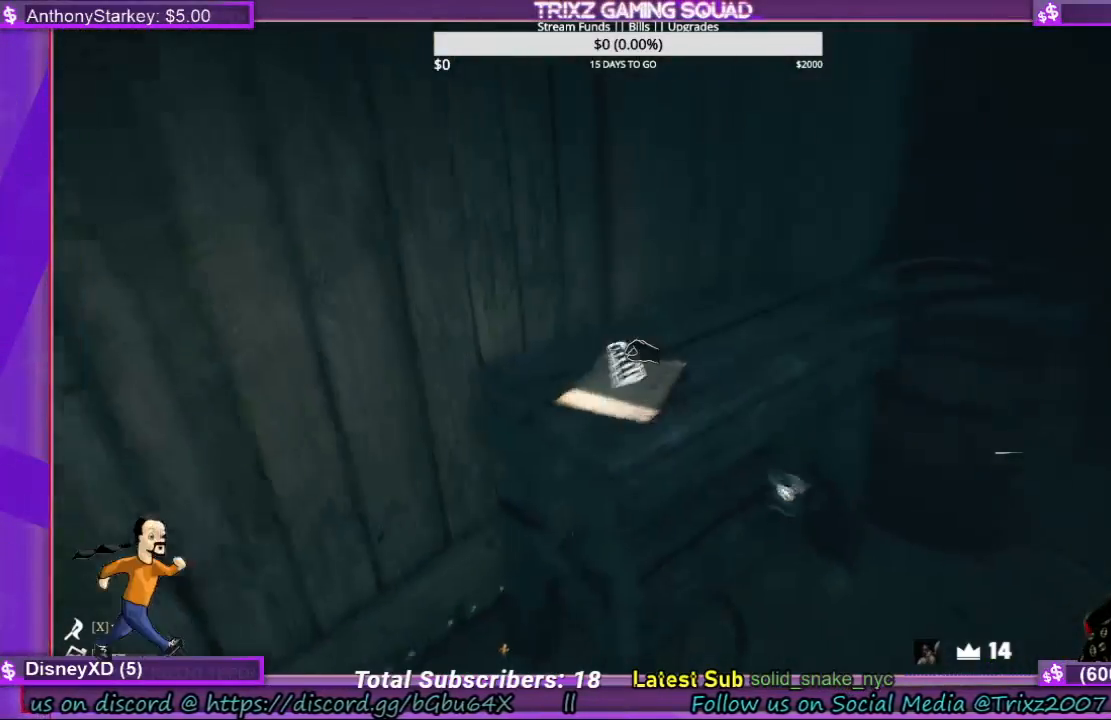
{"keys": [], "mouse": [], "events": [[233, "d", "up"], [233, "w", "up"]]}
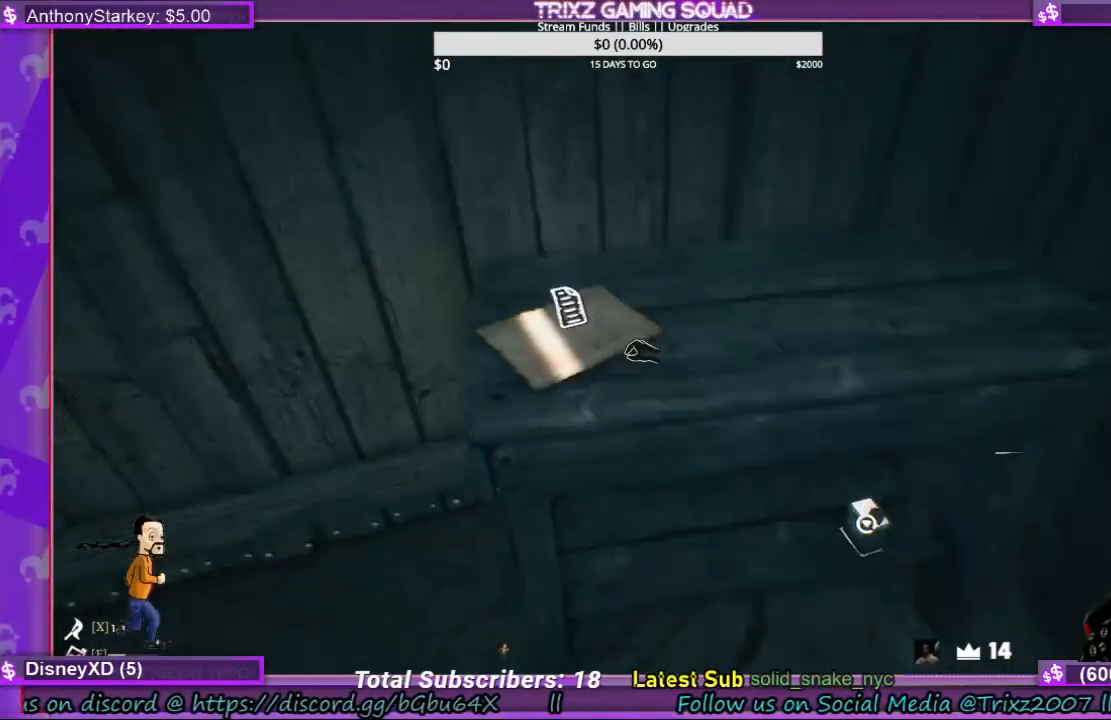
{"keys": [], "mouse": [], "events": []}
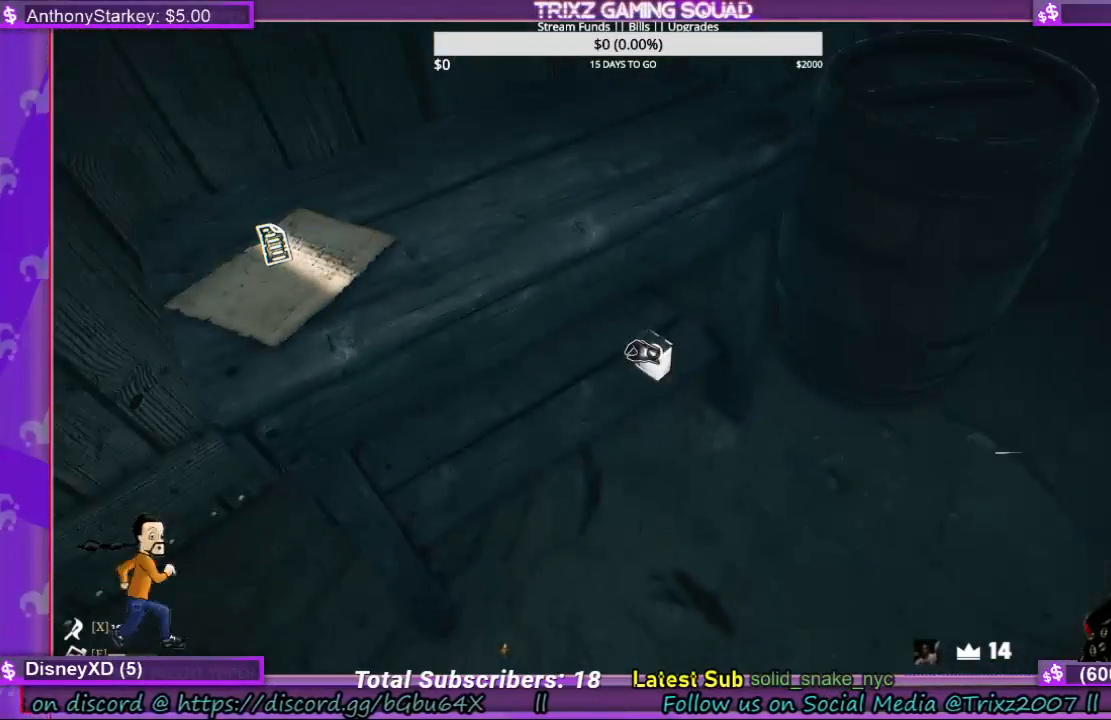
{"keys": [], "mouse": [], "events": [[100, "mouse_left", "down"], [200, "mouse_left", "up"]]}
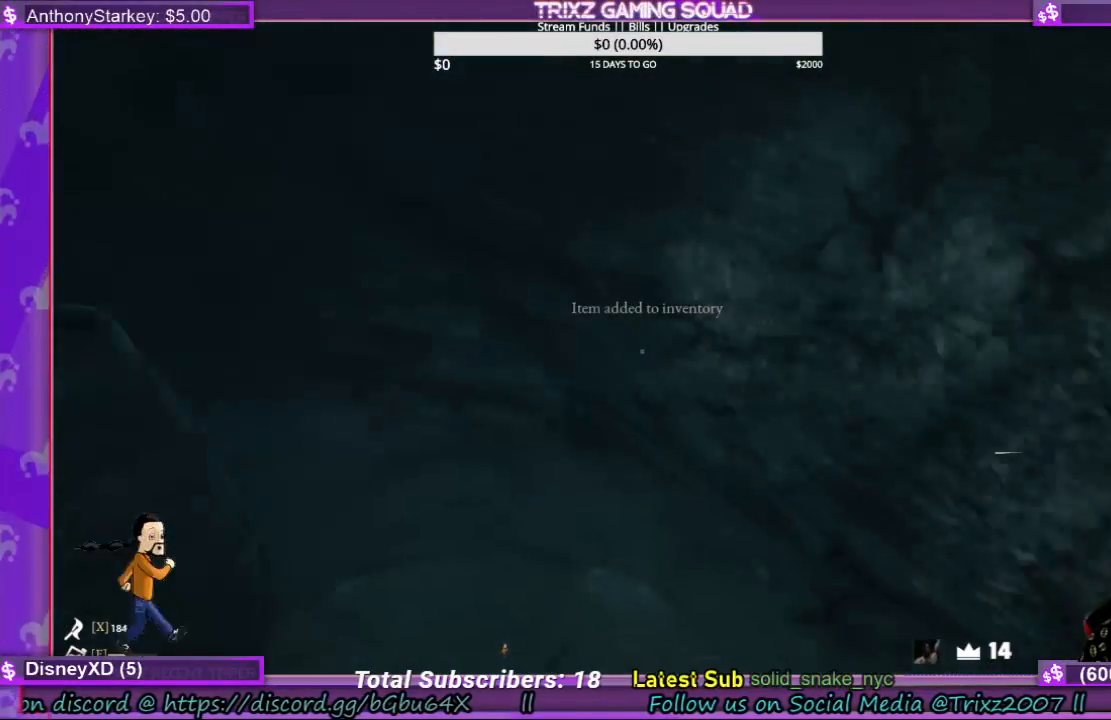
{"keys": [], "mouse": [], "events": []}
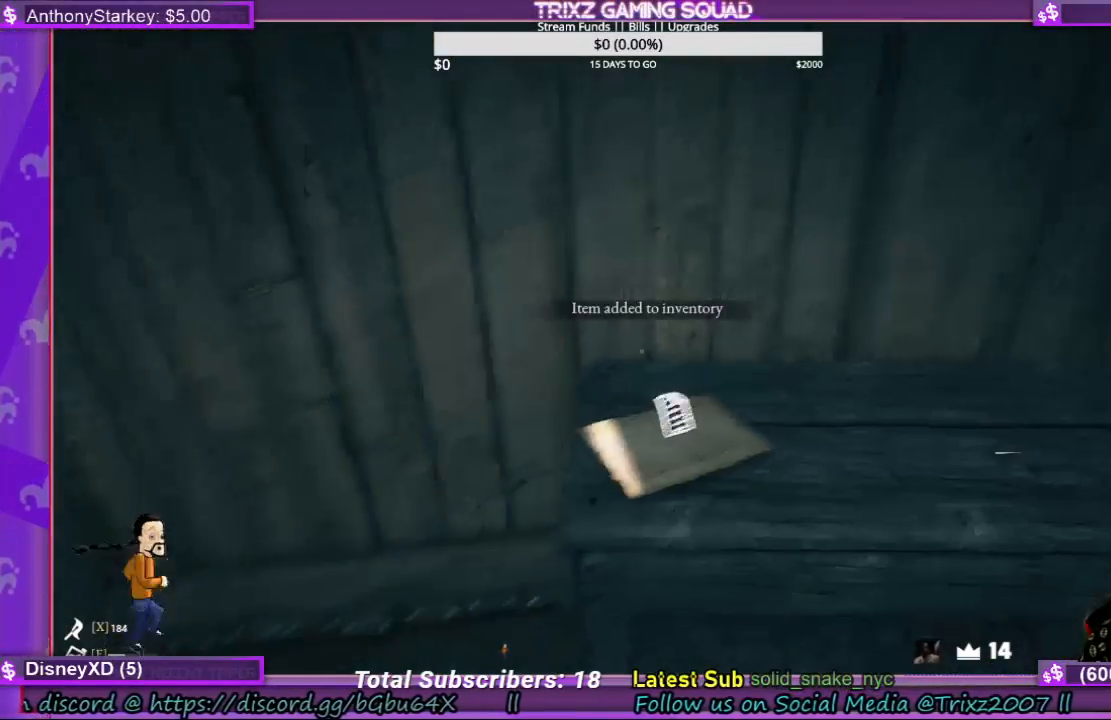
{"keys": [], "mouse": [], "events": [[400, "mouse_left", "down"], [500, "mouse_left", "up"]]}
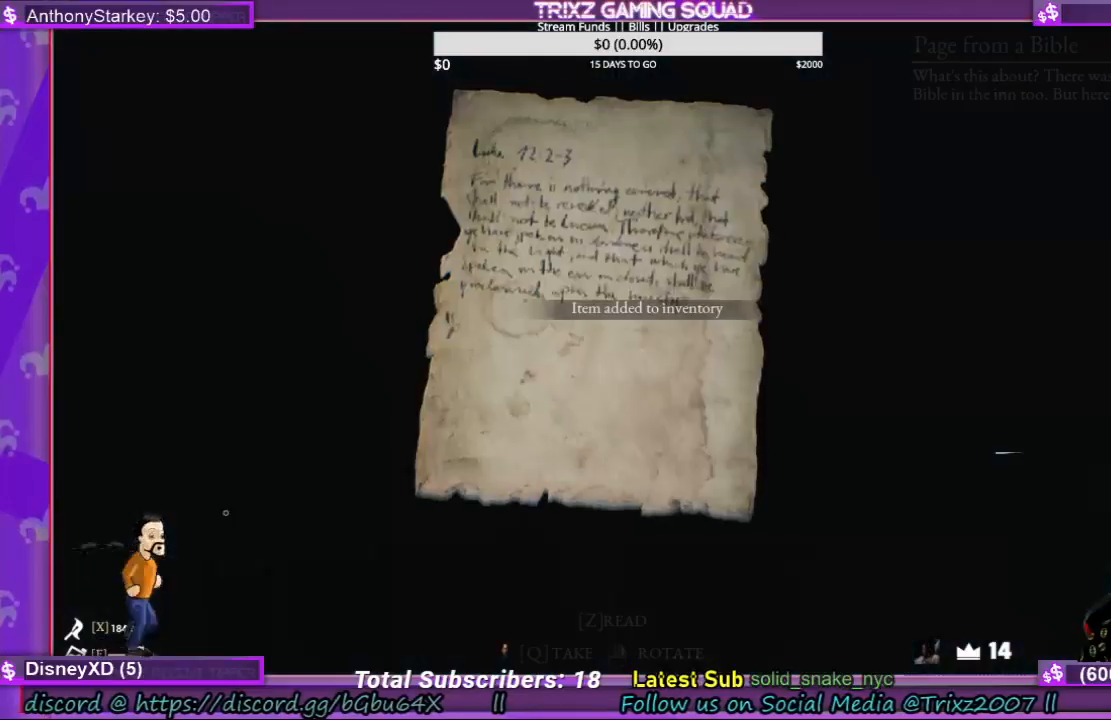
{"keys": [], "mouse": [], "events": []}
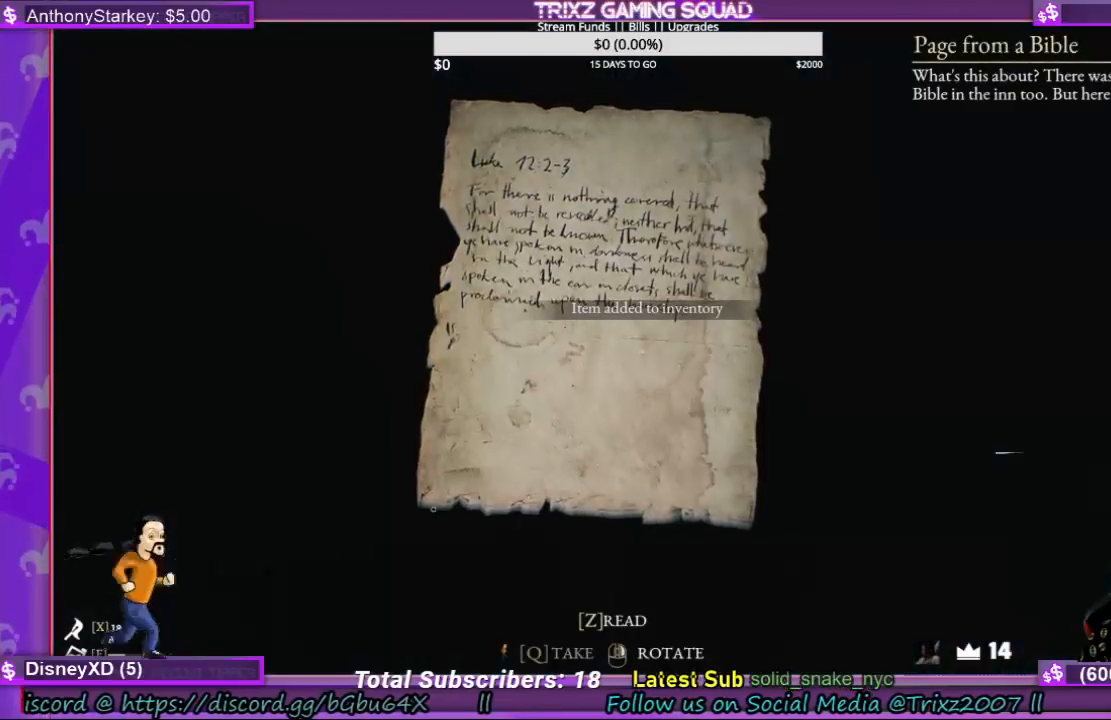
{"keys": ["q"], "mouse": [], "events": [[500, "q", "down"]]}
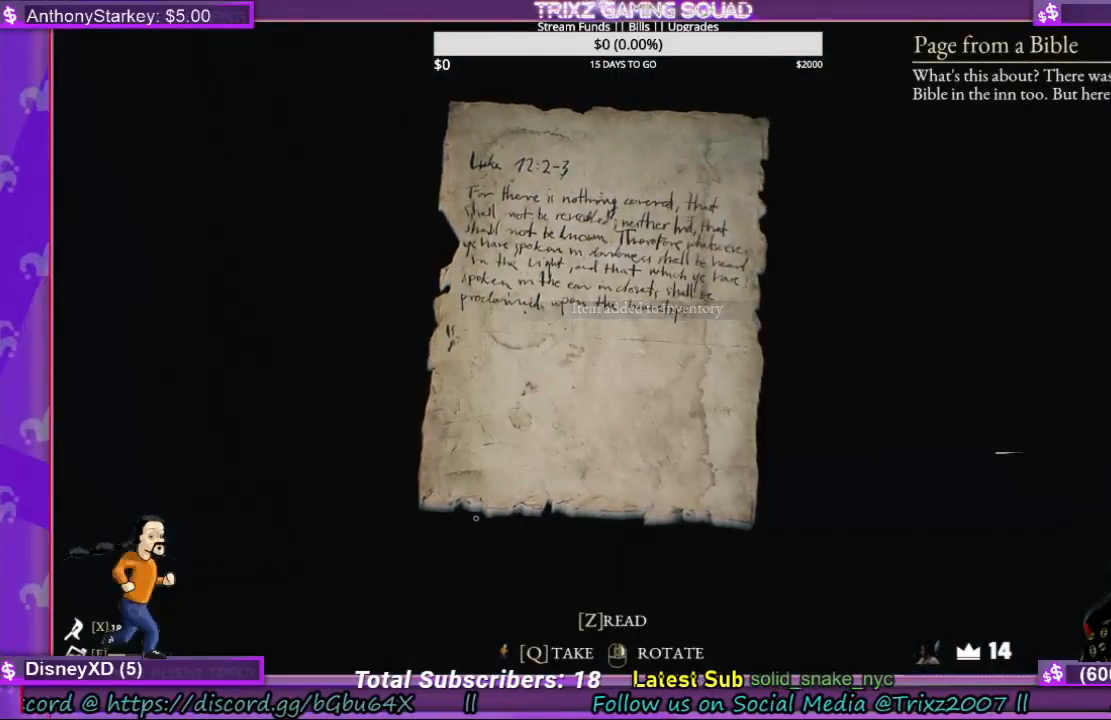
{"keys": ["d", "w"], "mouse": [], "events": [[133, "q", "up"], [333, "d", "down"], [400, "w", "down"]]}
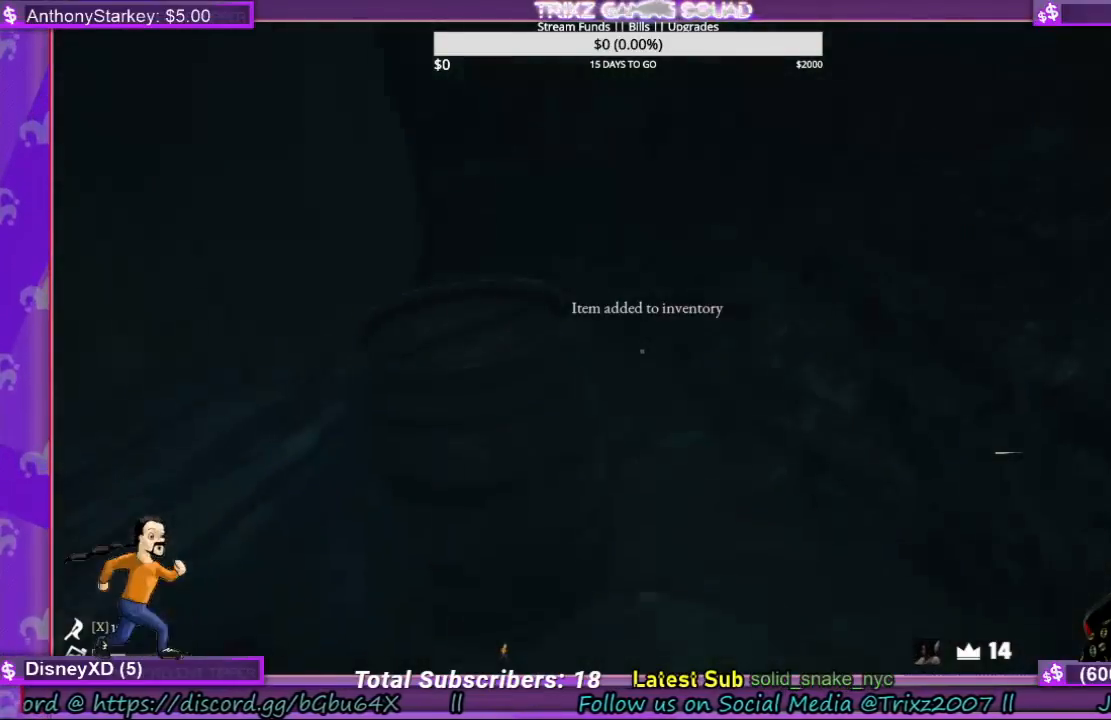
{"keys": ["d", "w"], "mouse": [], "events": []}
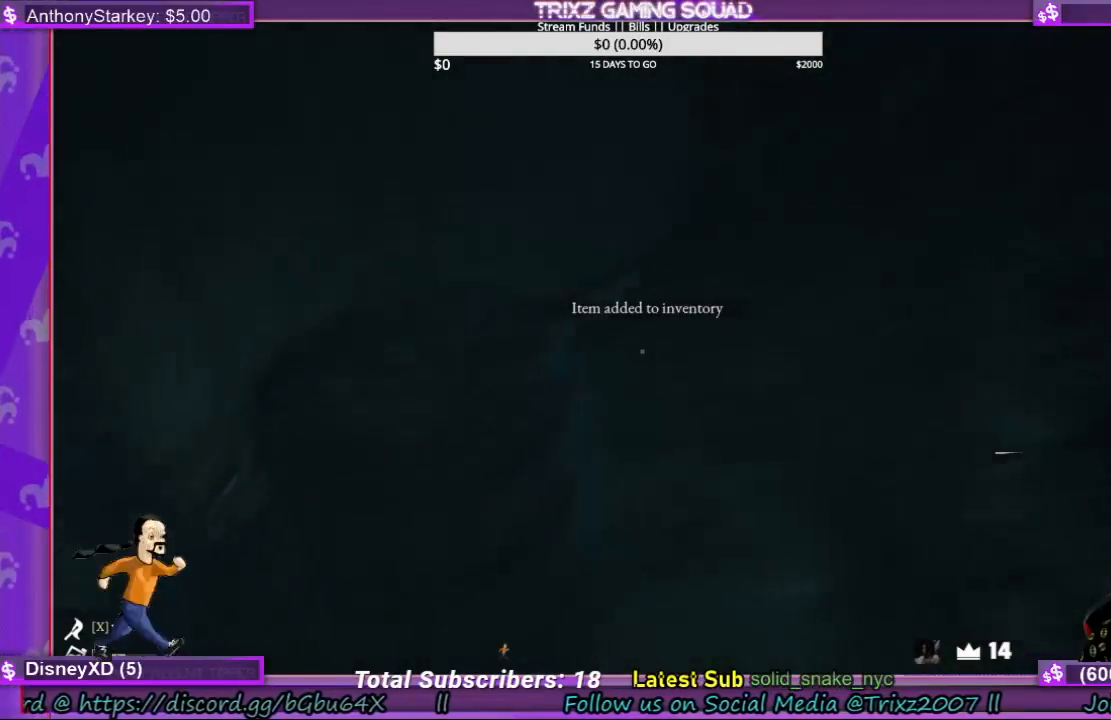
{"keys": ["d", "w"], "mouse": [], "events": []}
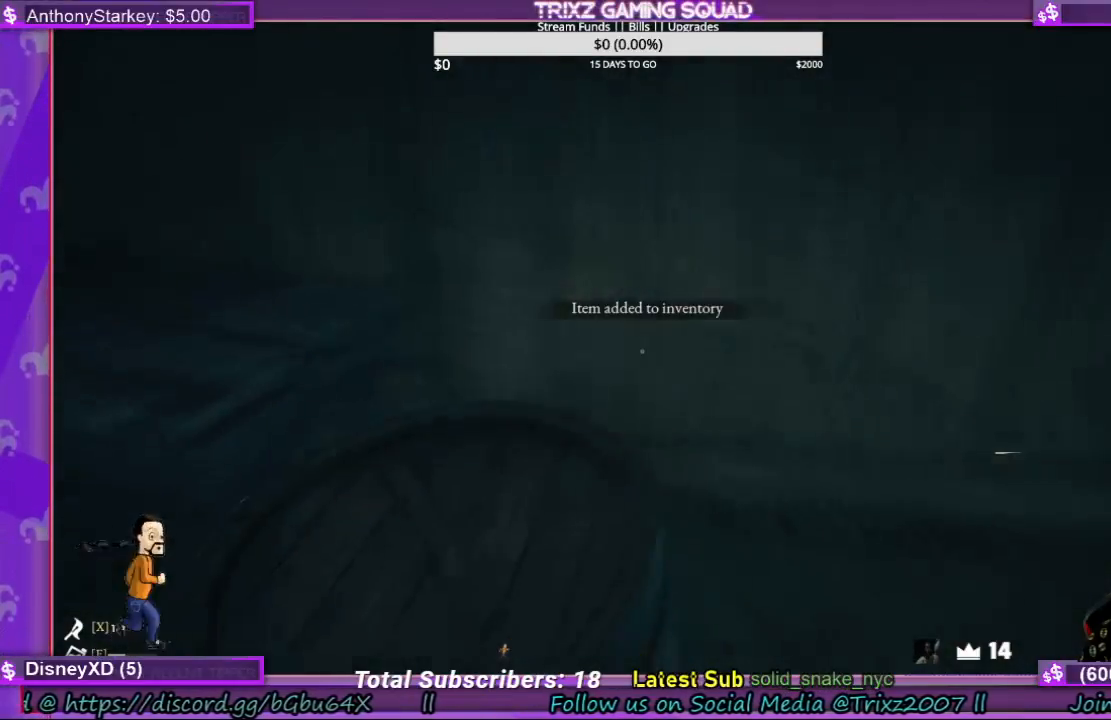
{"keys": [], "mouse": [], "events": [[200, "w", "up"], [467, "d", "up"]]}
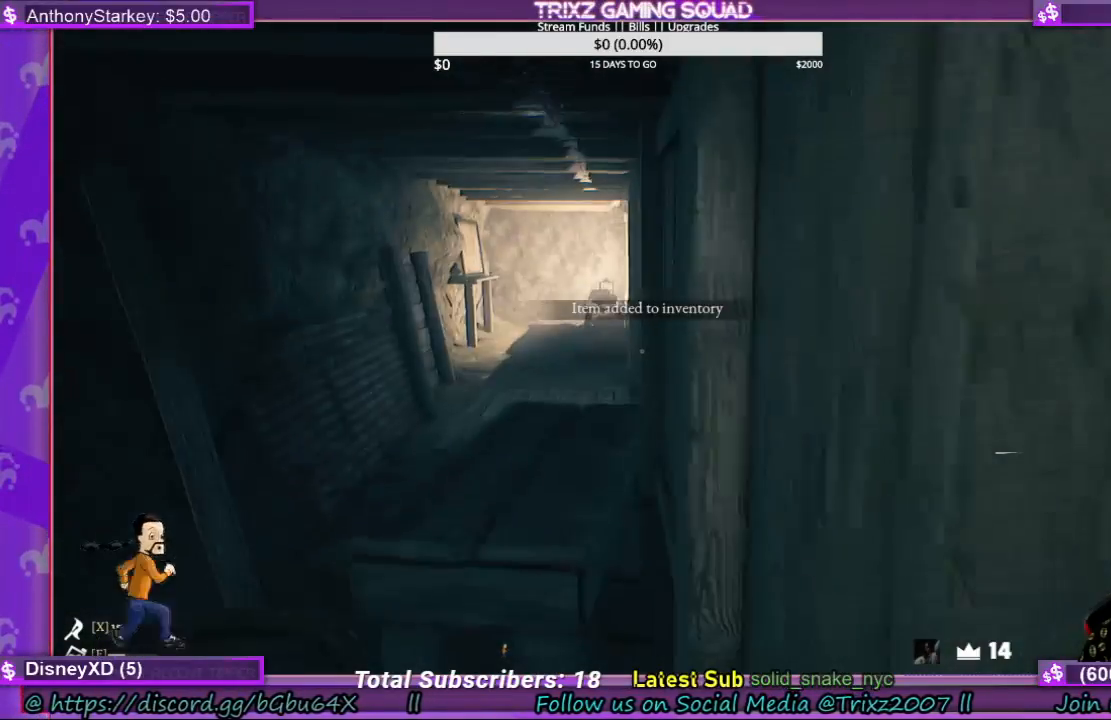
{"keys": [], "mouse": [], "events": [[333, "a", "down"], [433, "a", "up"]]}
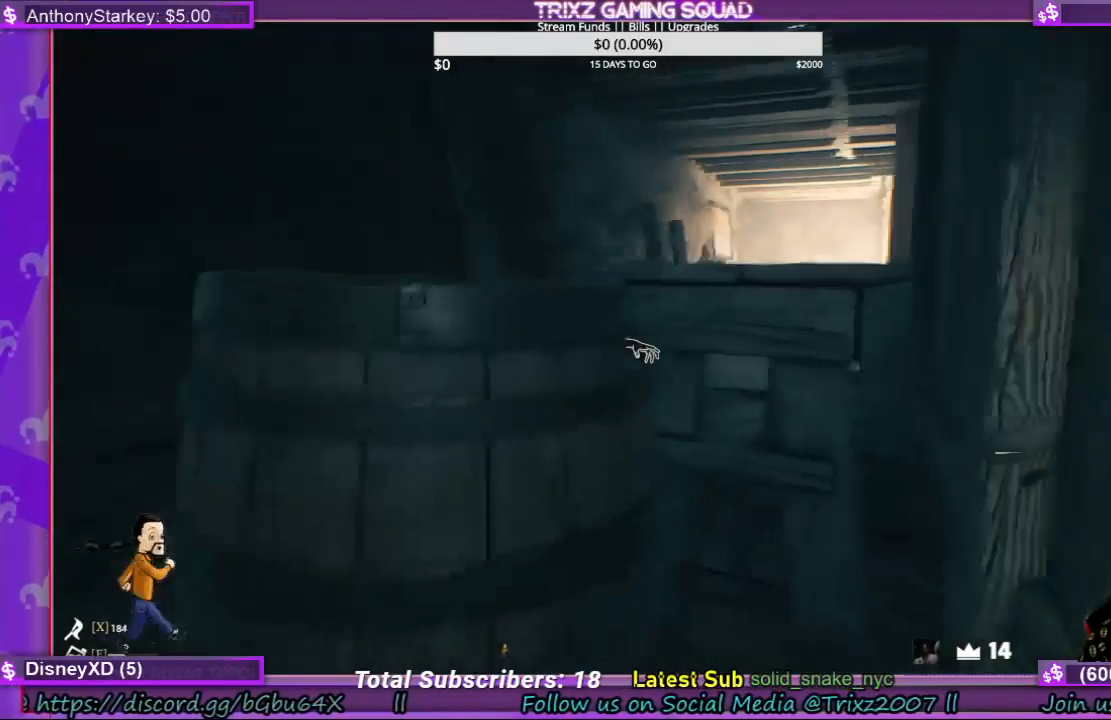
{"keys": [], "mouse": [], "events": []}
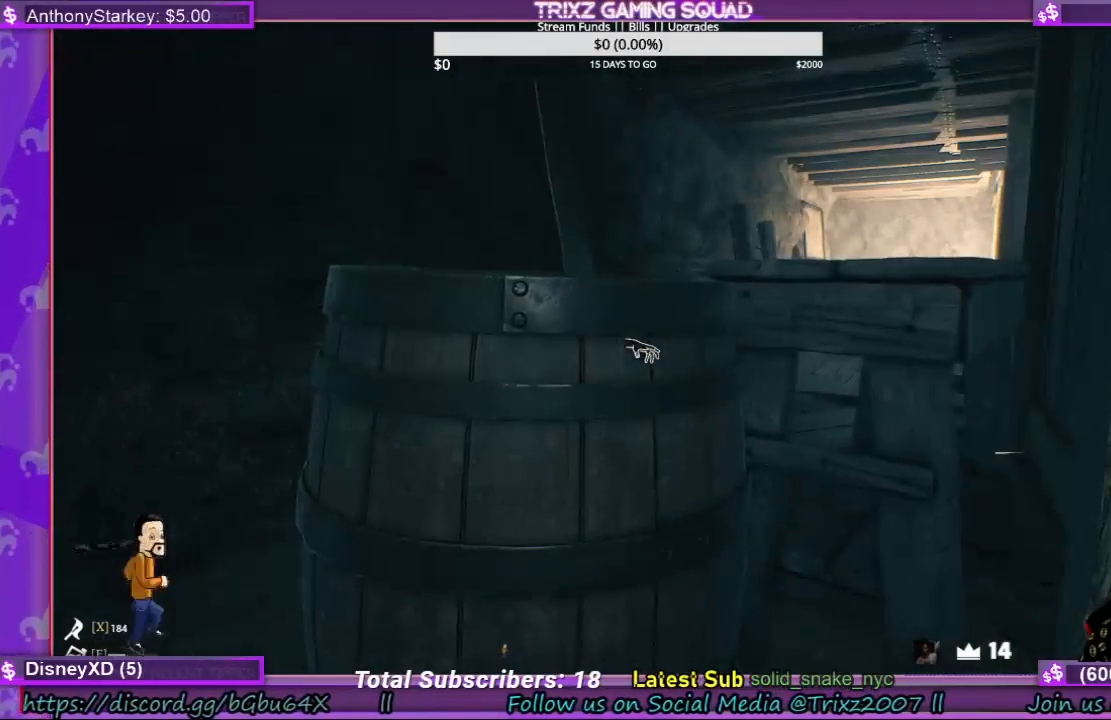
{"keys": [], "mouse": [], "events": [[67, "tab", "down"], [133, "tab", "up"]]}
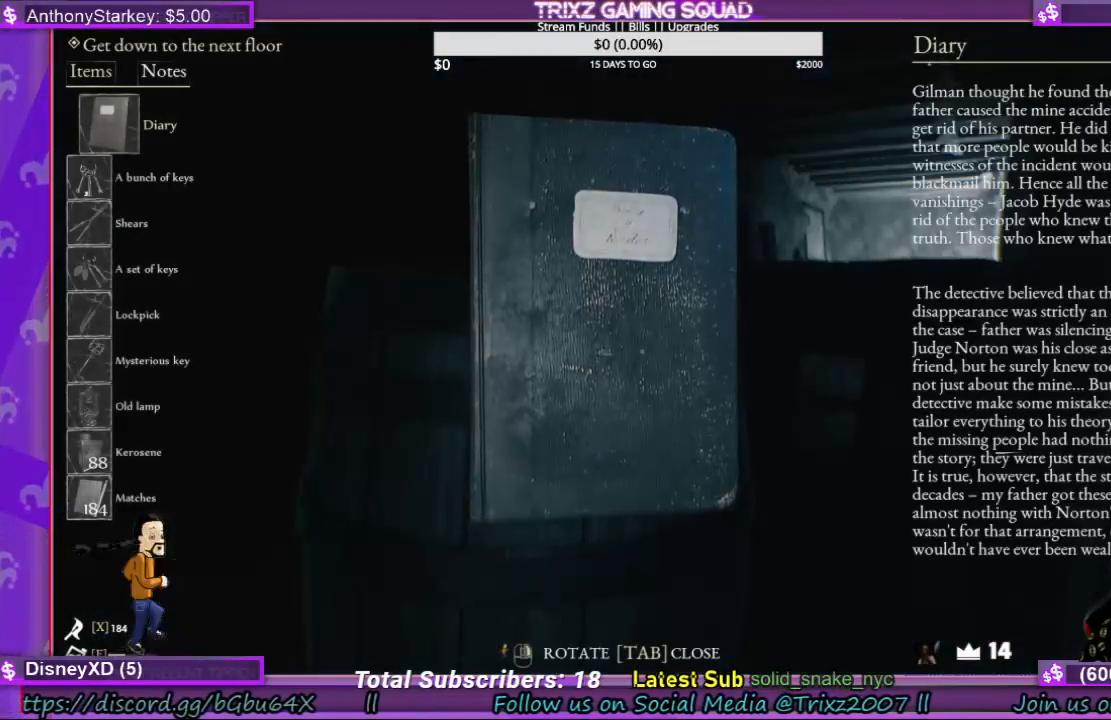
{"keys": [], "mouse": [], "events": []}
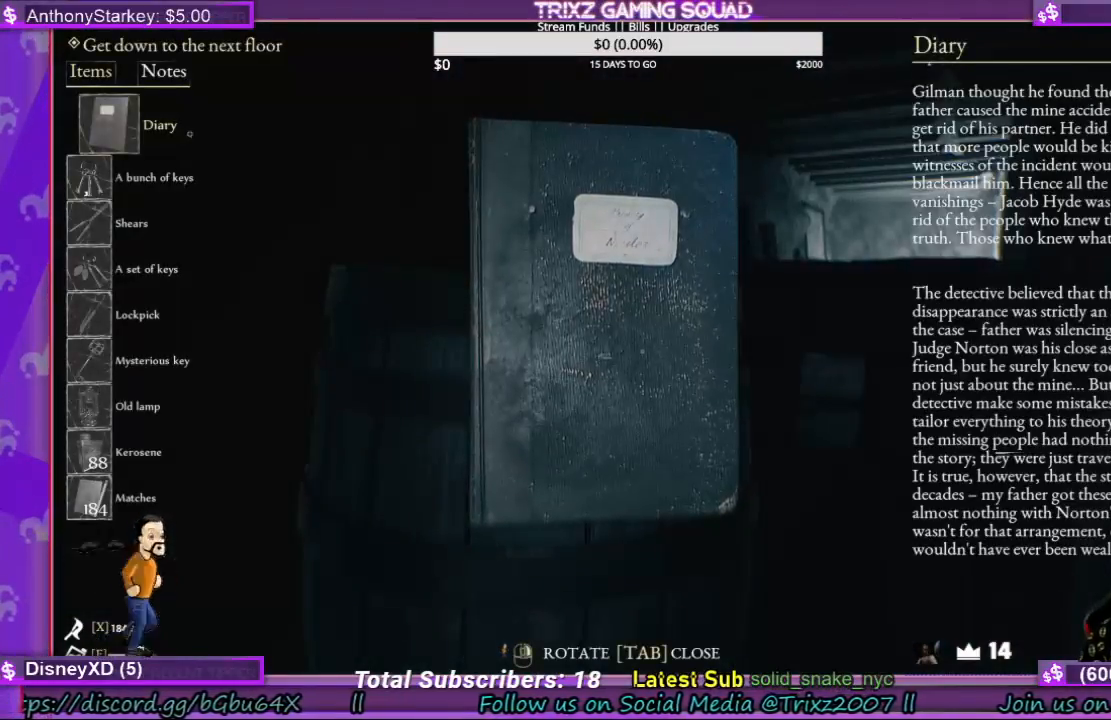
{"keys": [], "mouse": [], "events": [[367, "mouse_left", "down"], [467, "mouse_left", "up"]]}